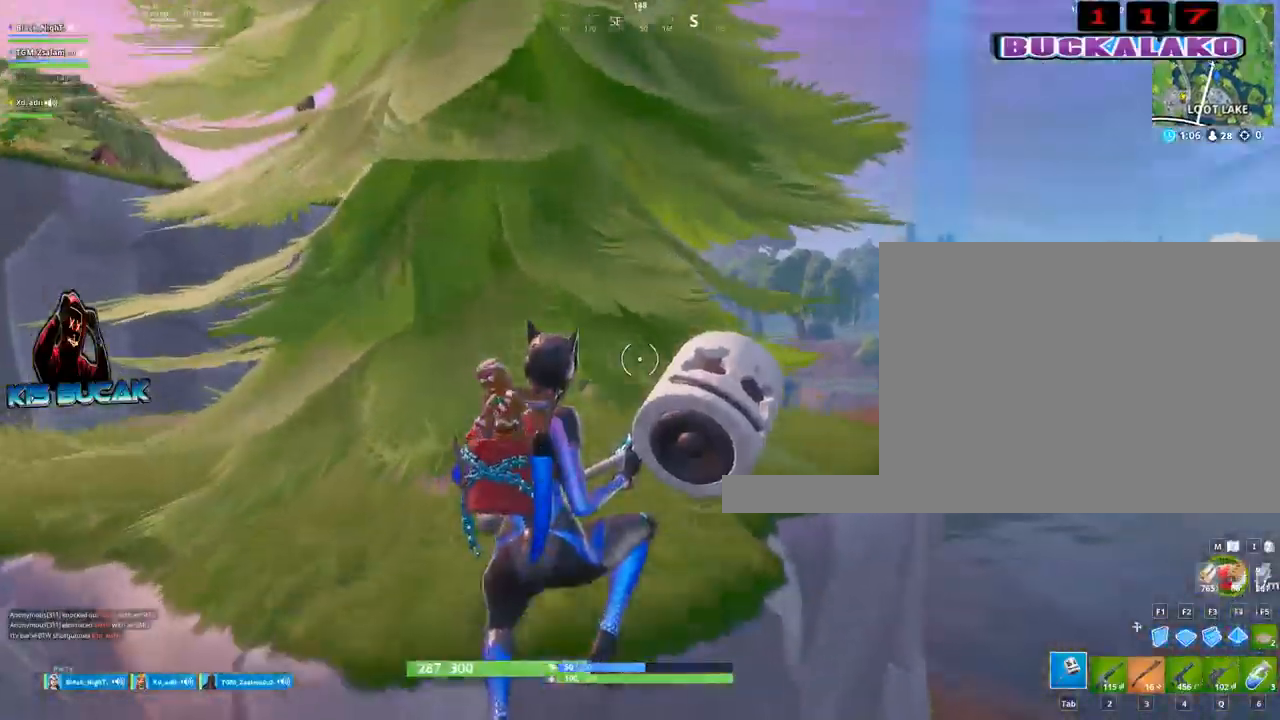
Gameplay with keyboard and mouse; each line is a JSON object with the keys and mouse buttons held at the frame after it. "events" lists presses ("down") and releases ("up") of "1", "2", "3", "4", "5", "a", "alt", "c", "caps_lock", "ctrl", "d", "e", "f", "g", "q", "r", "s", "shift", "space", "t", "tab", "v", "w", "x", "z", "mouse_left", "mouse_wheel" and "mouse_right" between this image and that frame as [ms after this image, input, new state], when the widget could be followed in between. "mouse_left", "mouse_wheel", "mouse_right" = the "left", "wheel", "right" buttons of the "mouse" list. No other keys are recorded. "wheel" means that the mouse wheel is clicked or scrolled. "mouse_move" is the direction in which the mouse moves at that frame (one of eight, or "still"), when it could be read.
{"keys": ["d"], "mouse": [], "mouse_move": "right", "events": [[184, "4", "down"], [217, "tab", "down"], [267, "4", "up"], [317, "tab", "up"], [317, "w", "up"], [467, "d", "down"]]}
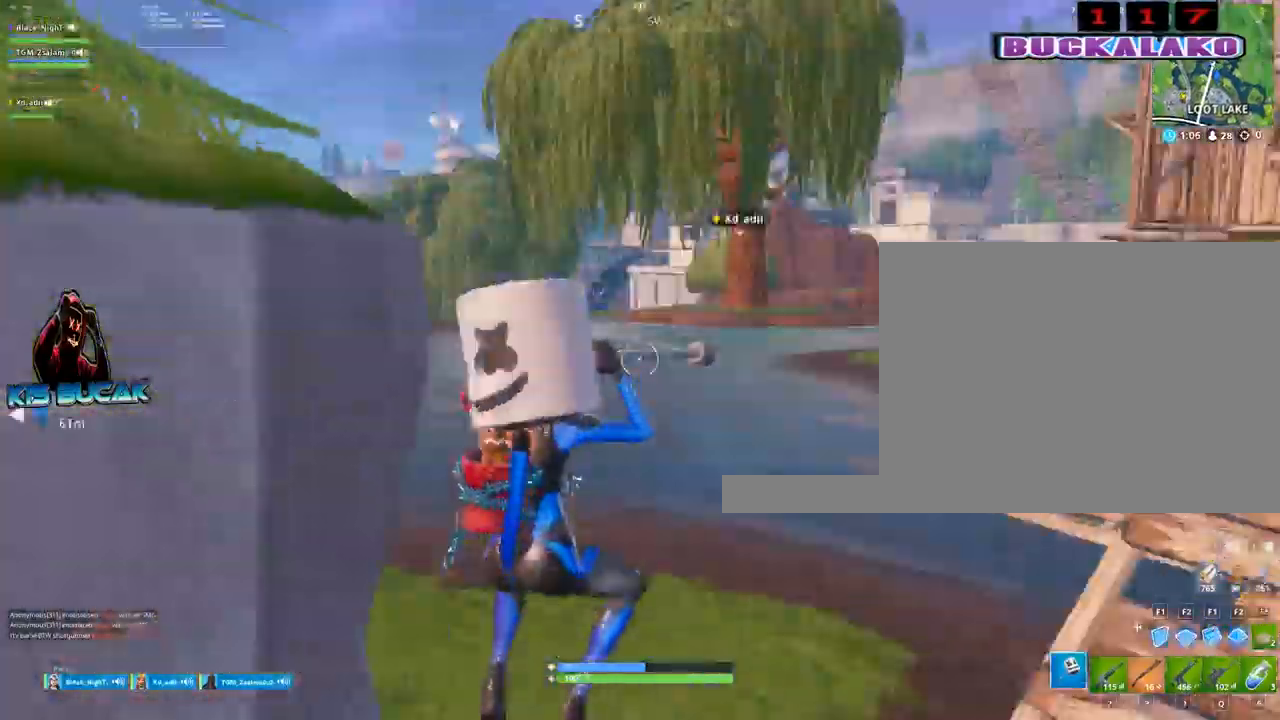
{"keys": ["d", "w"], "mouse": [], "mouse_move": "up", "events": [[150, "w", "down"]]}
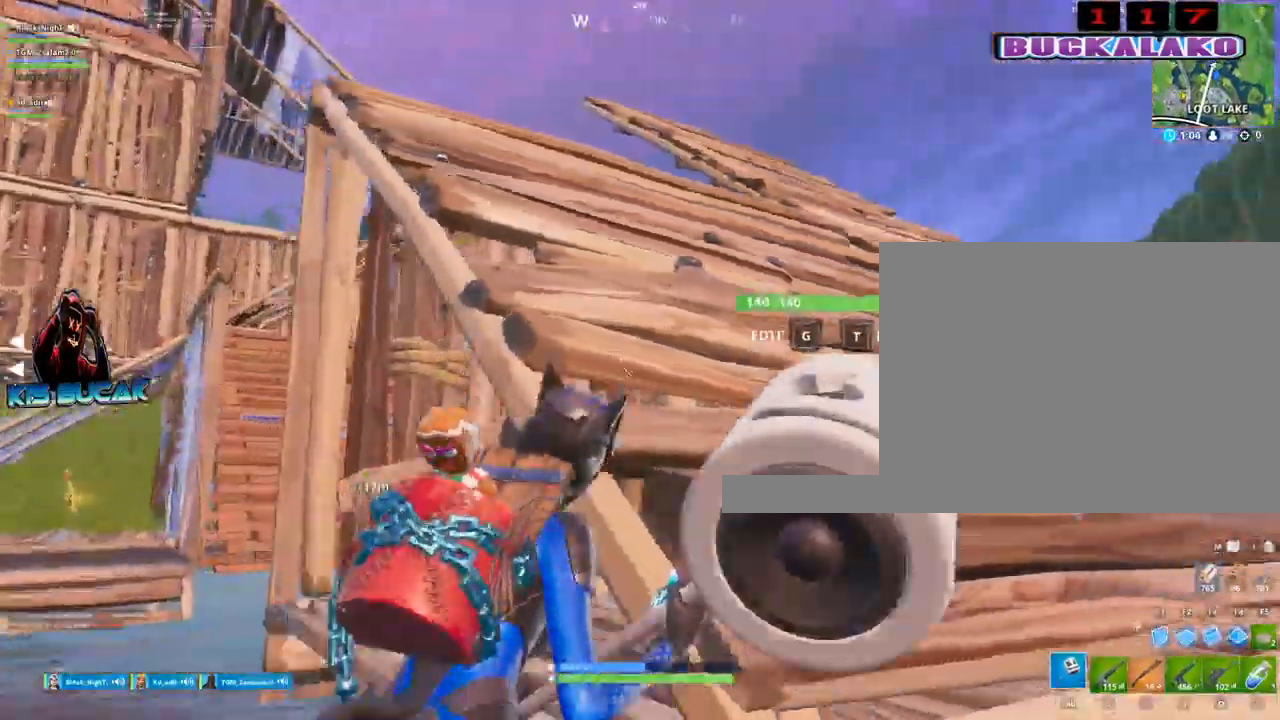
{"keys": ["d"], "mouse": [], "mouse_move": "down", "events": [[117, "space", "down"], [300, "space", "up"], [350, "w", "up"]]}
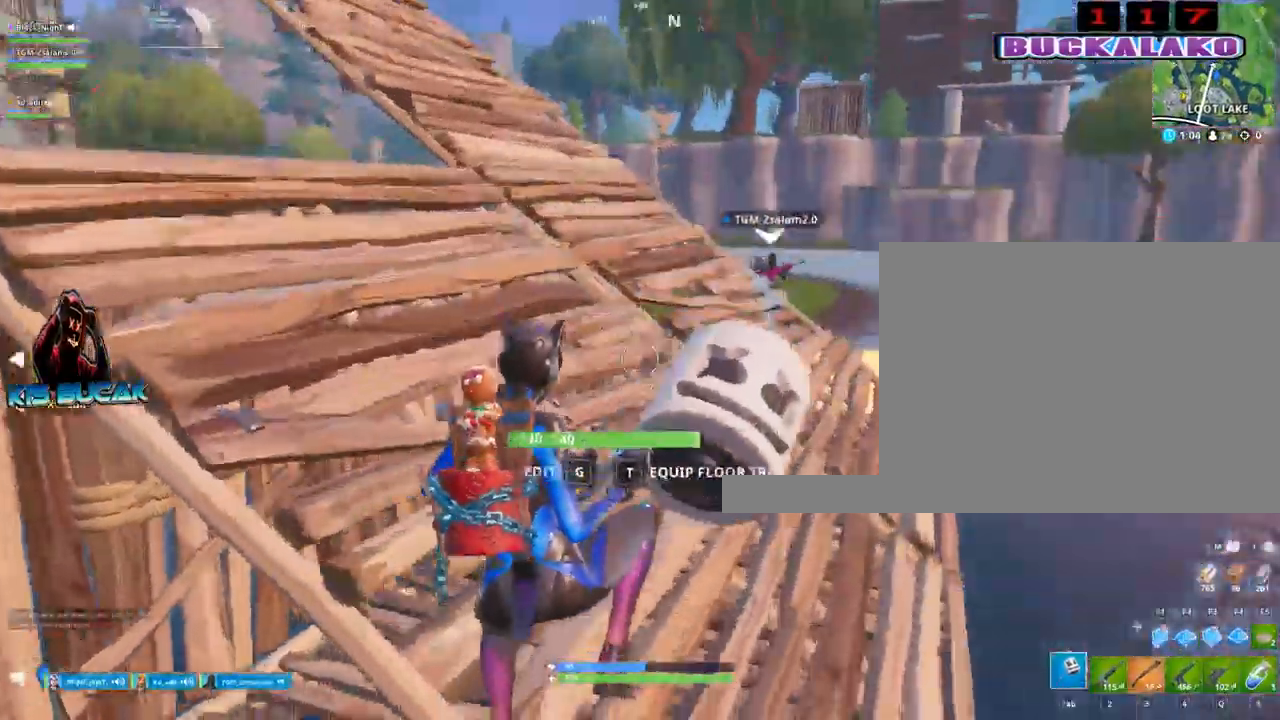
{"keys": ["a", "w"], "mouse": [], "events": [[134, "w", "down"], [217, "a", "down"], [267, "d", "up"]]}
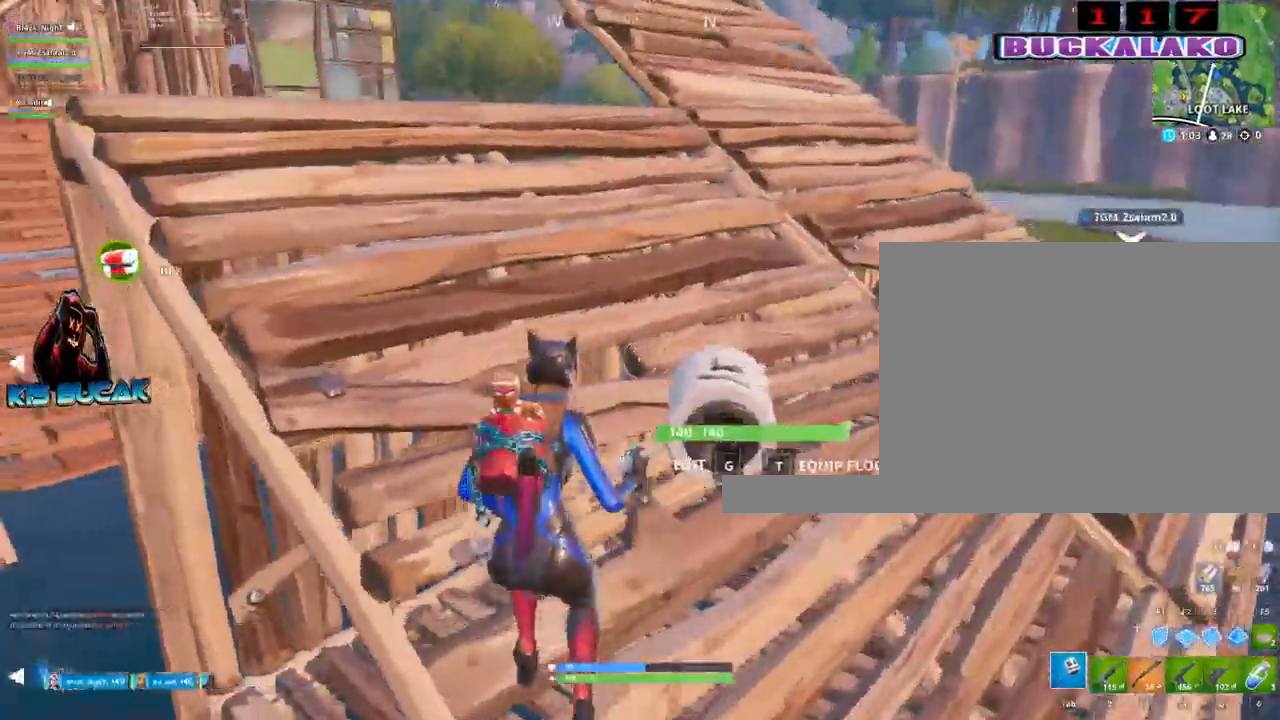
{"keys": ["a"], "mouse": ["left"], "mouse_move": "up-right", "events": [[100, "w", "up"], [150, "c", "down"], [234, "c", "up"], [334, "mouse_left", "down"]]}
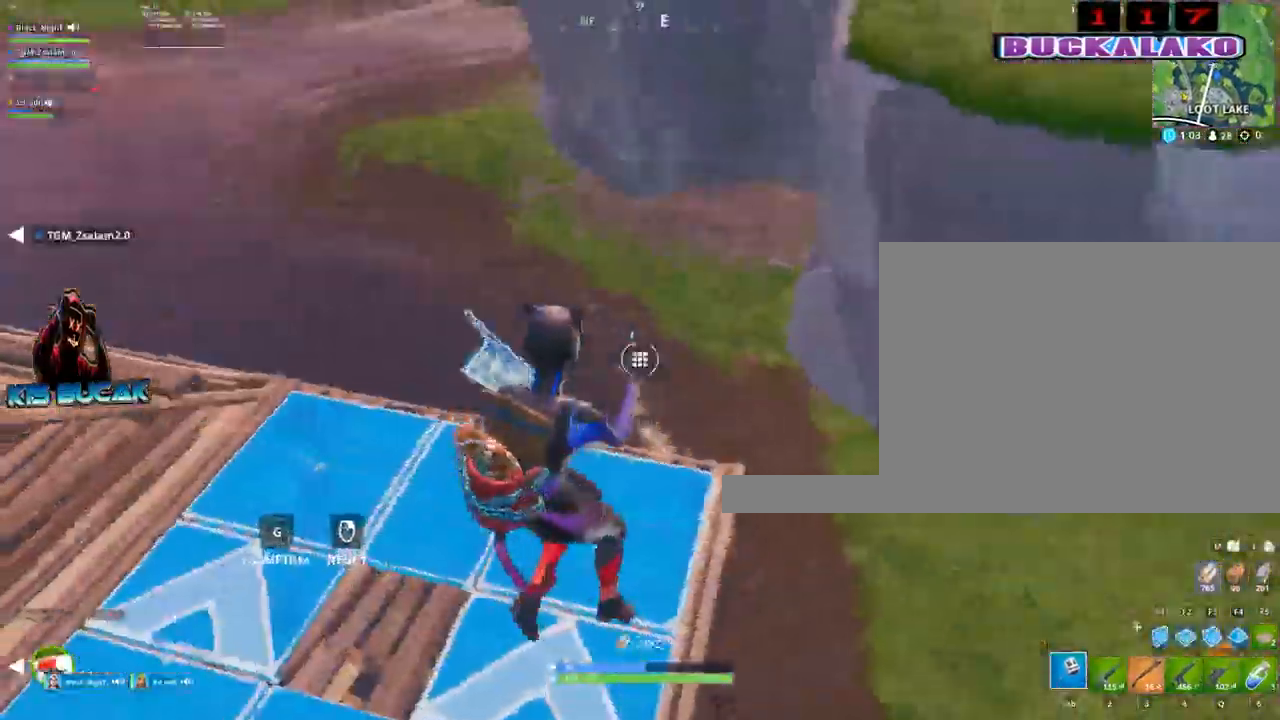
{"keys": ["a", "w"], "mouse": [], "mouse_move": "up", "events": [[17, "c", "down"], [17, "mouse_left", "up"], [67, "c", "up"], [200, "w", "down"]]}
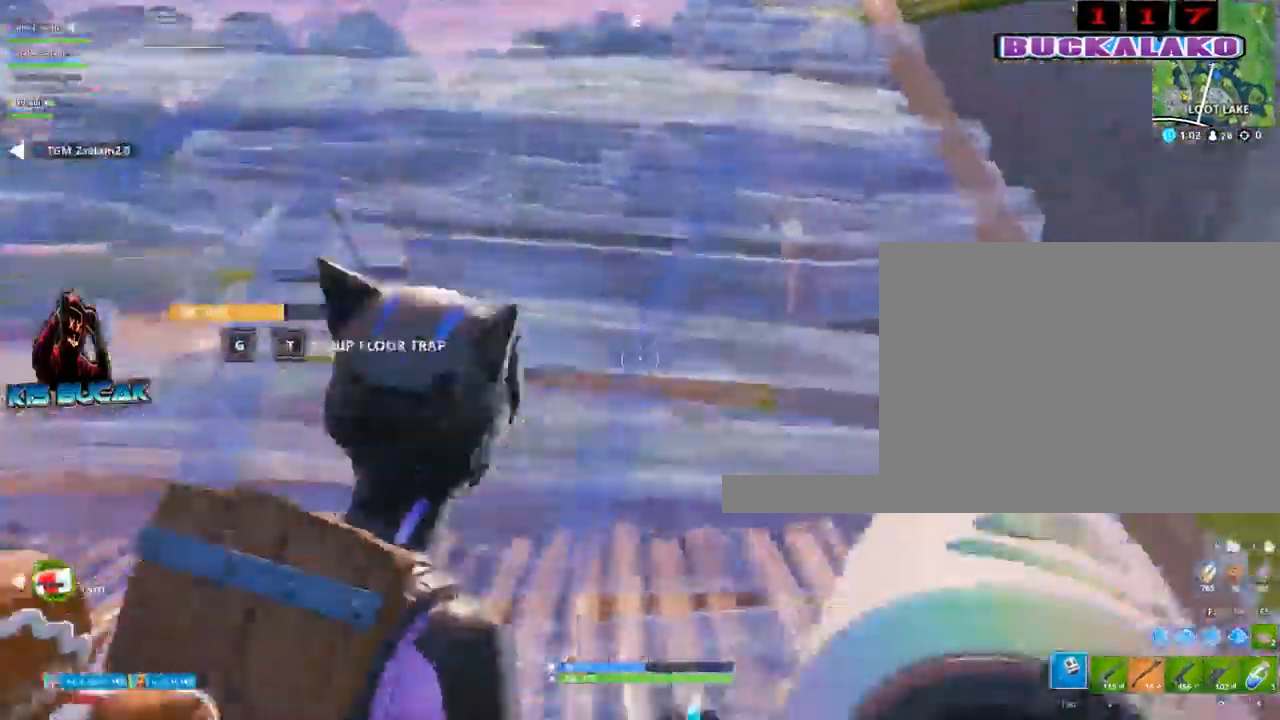
{"keys": ["w"], "mouse": [], "mouse_move": "still", "events": [[367, "a", "up"]]}
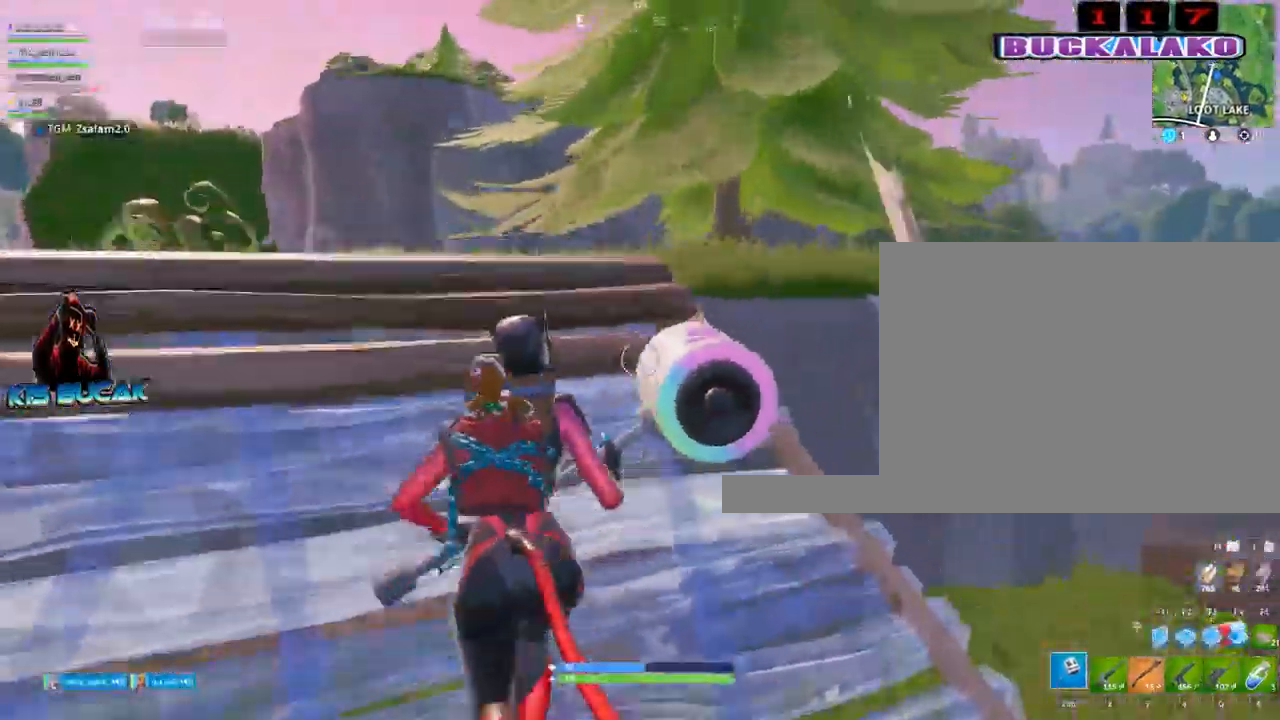
{"keys": ["space", "w"], "mouse": [], "mouse_move": "up-right", "events": [[200, "a", "down"], [284, "a", "up"], [384, "space", "down"]]}
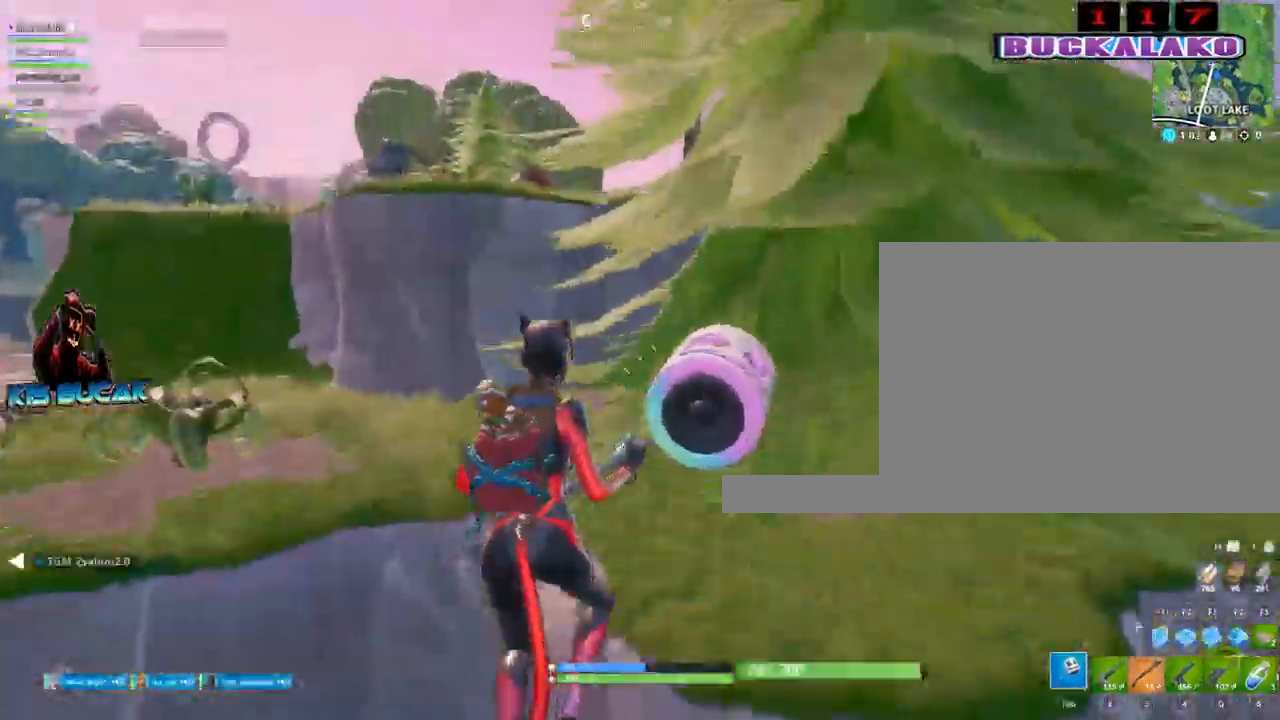
{"keys": ["w"], "mouse": [], "mouse_move": "down-right", "events": [[67, "space", "up"], [167, "4", "down"], [250, "tab", "down"], [300, "4", "up"], [350, "tab", "up"]]}
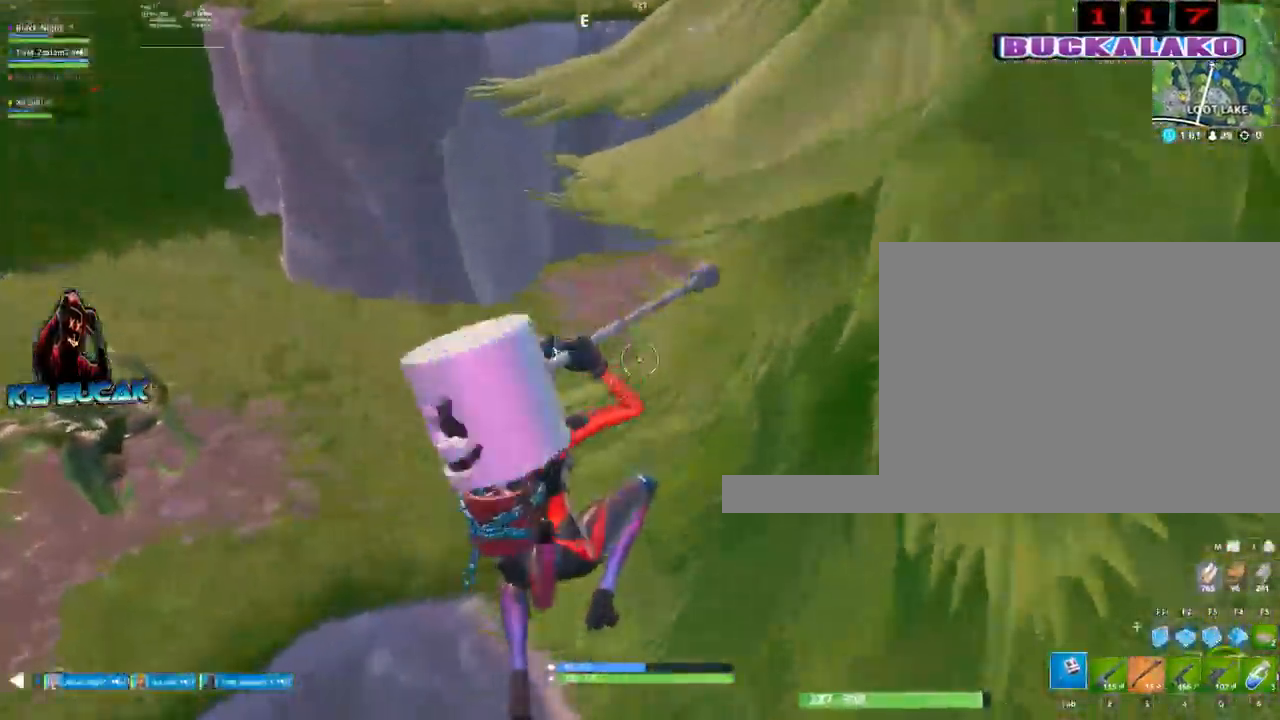
{"keys": ["w"], "mouse": ["left"], "mouse_move": "up", "events": [[317, "mouse_left", "down"]]}
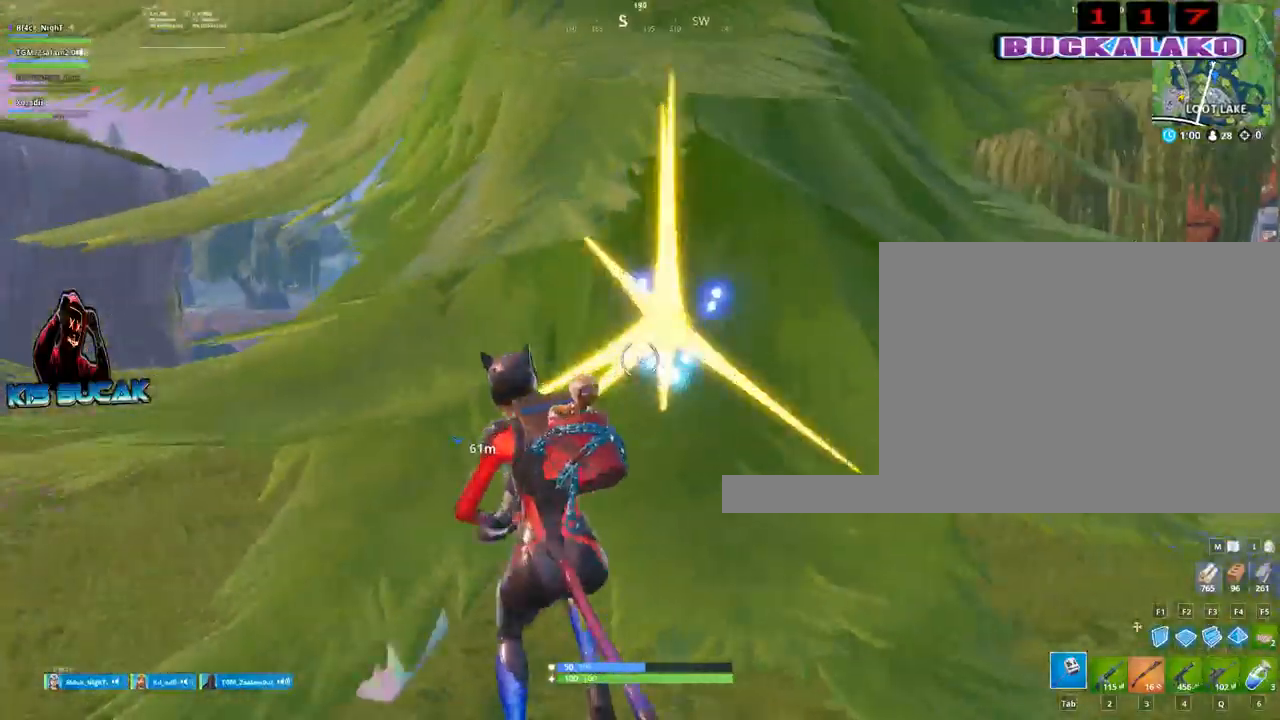
{"keys": [], "mouse": ["left"], "mouse_move": "down", "events": [[100, "a", "down"], [150, "w", "up"], [284, "a", "up"], [384, "d", "down"], [467, "d", "up"]]}
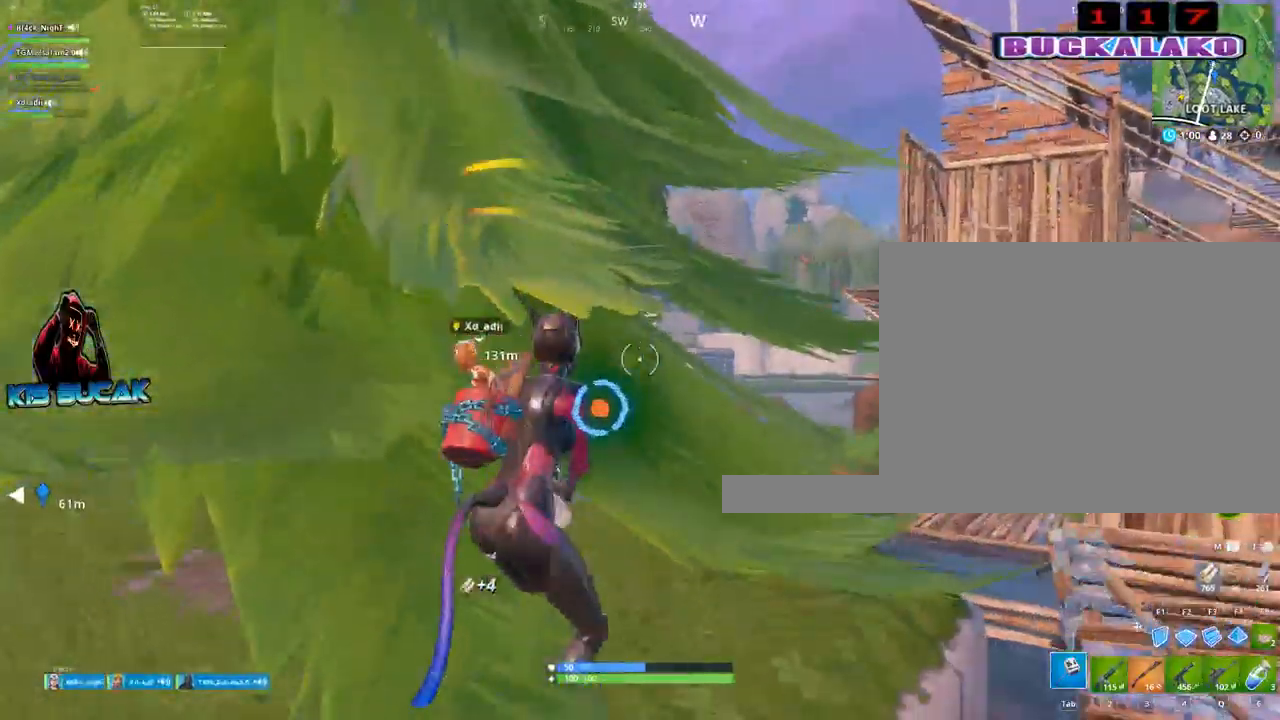
{"keys": ["d", "s"], "mouse": ["left"], "mouse_move": "up", "events": [[67, "a", "down"], [250, "a", "up"], [300, "d", "down"], [484, "s", "down"]]}
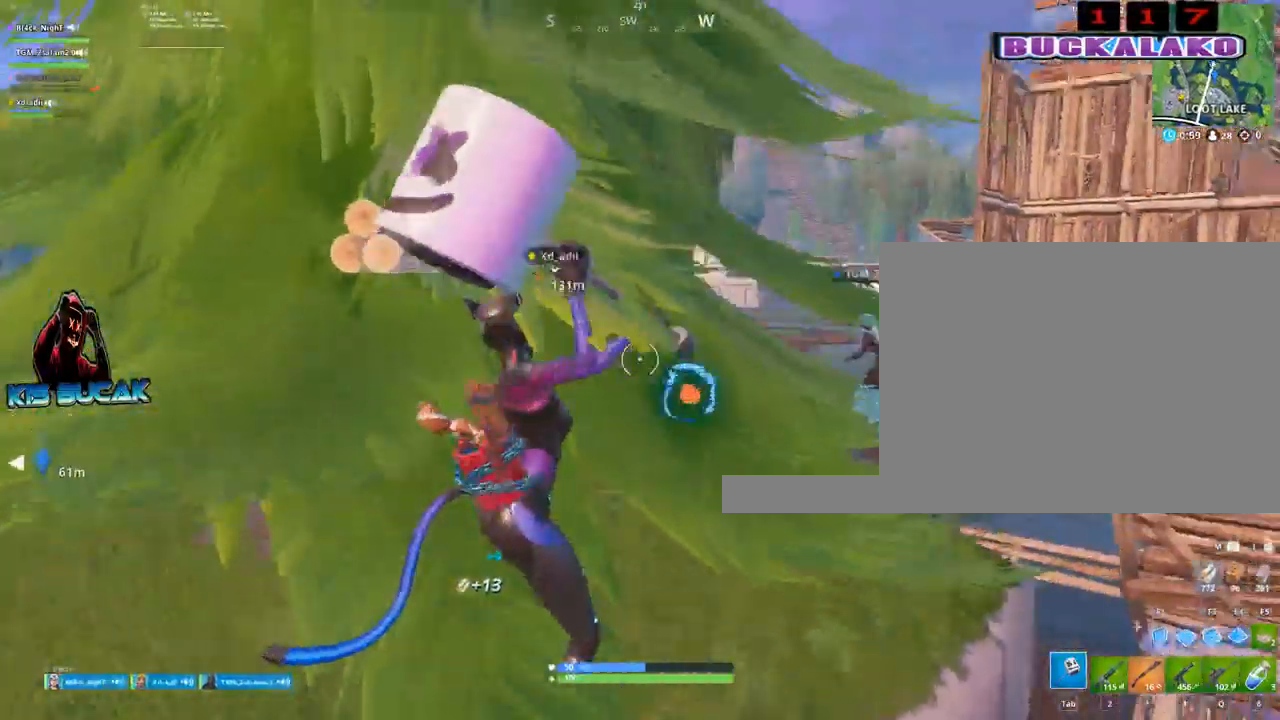
{"keys": ["a"], "mouse": ["left"], "mouse_move": "up", "events": [[34, "d", "up"], [184, "s", "up"], [267, "d", "down"], [417, "d", "up"], [450, "a", "down"]]}
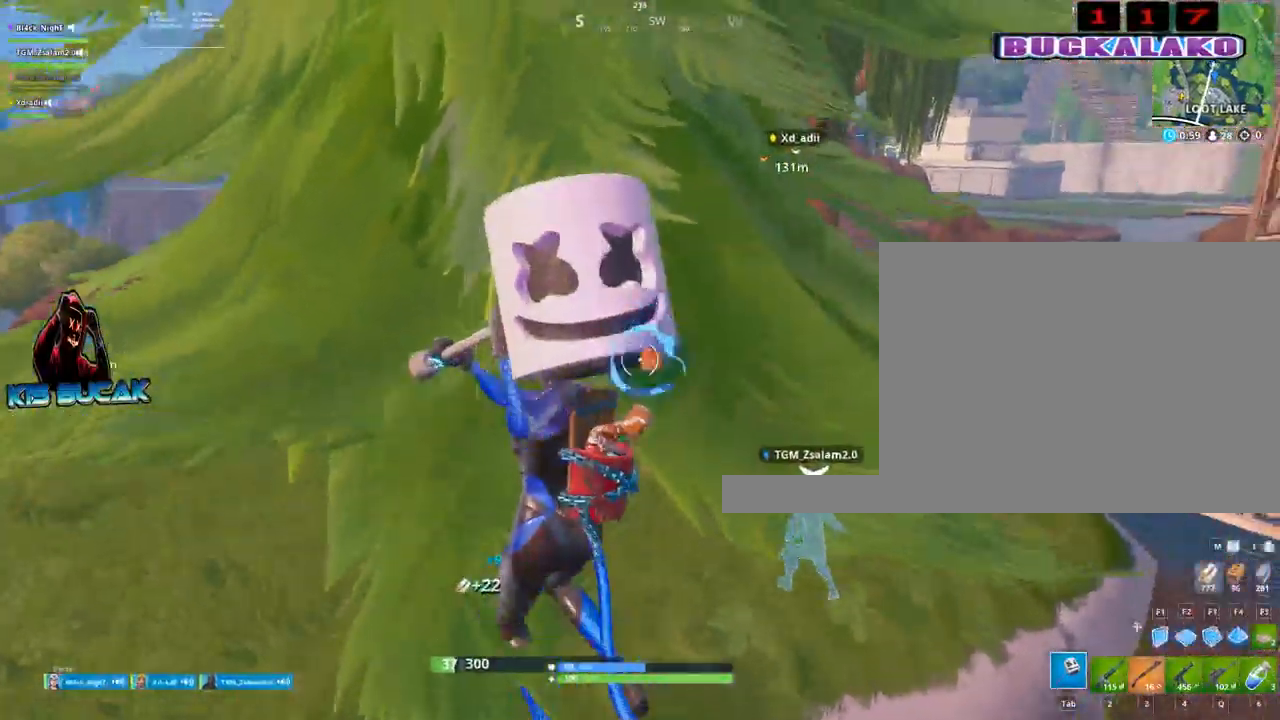
{"keys": [], "mouse": ["left"], "mouse_move": "up-left", "events": [[150, "space", "down"], [200, "a", "up"], [284, "space", "up"]]}
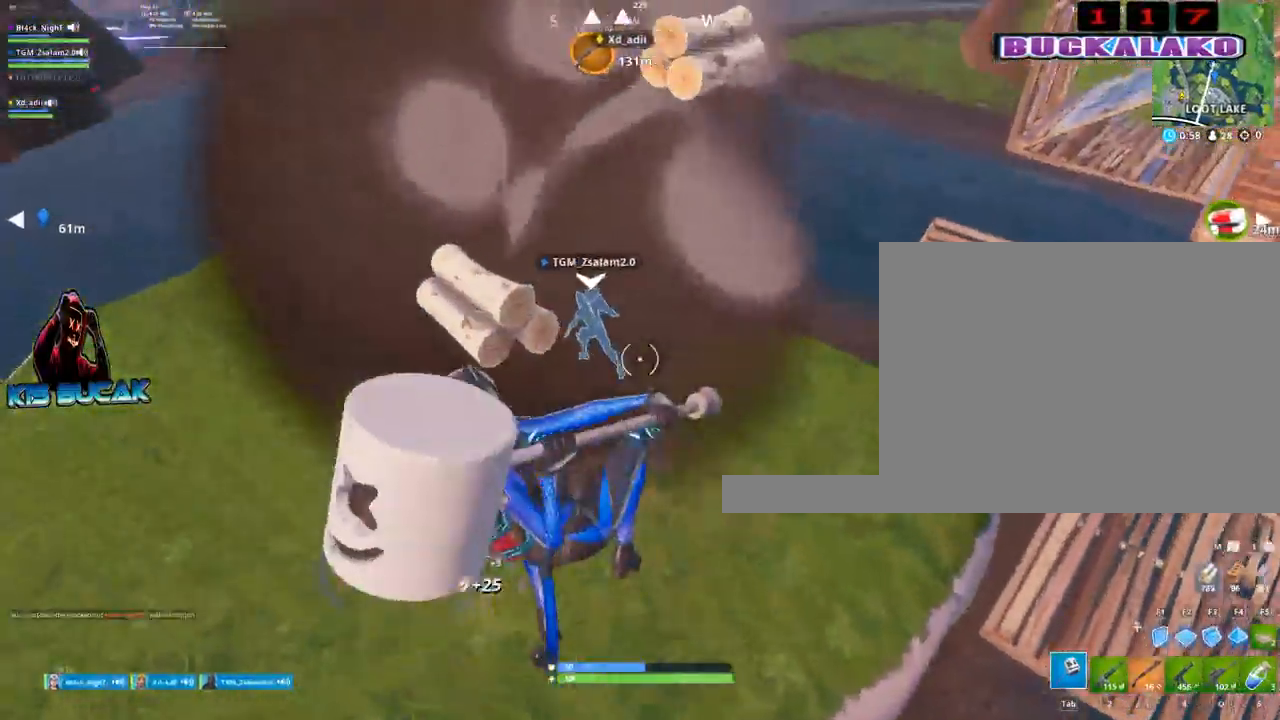
{"keys": ["tab", "w"], "mouse": [], "events": [[117, "mouse_left", "up"], [250, "w", "down"], [350, "4", "down"], [450, "tab", "down"], [484, "4", "up"]]}
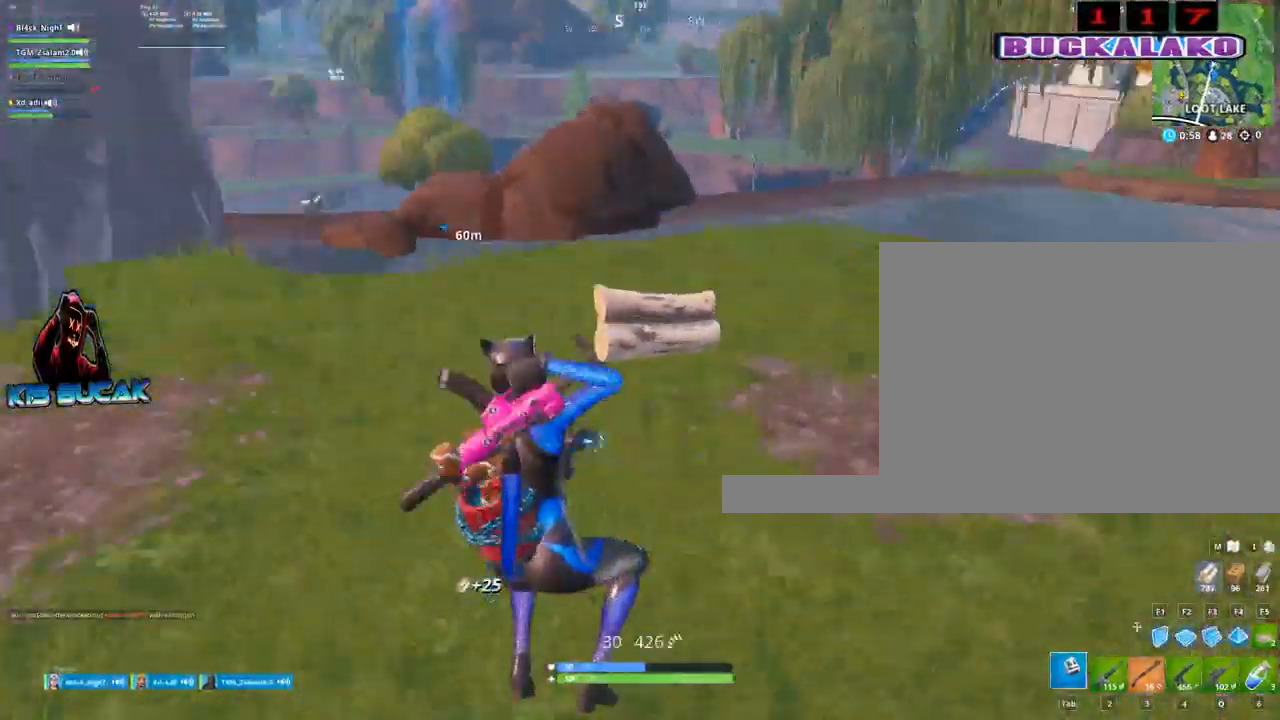
{"keys": ["a"], "mouse": [], "mouse_move": "up-left", "events": [[34, "tab", "up"], [267, "a", "down"], [450, "w", "up"]]}
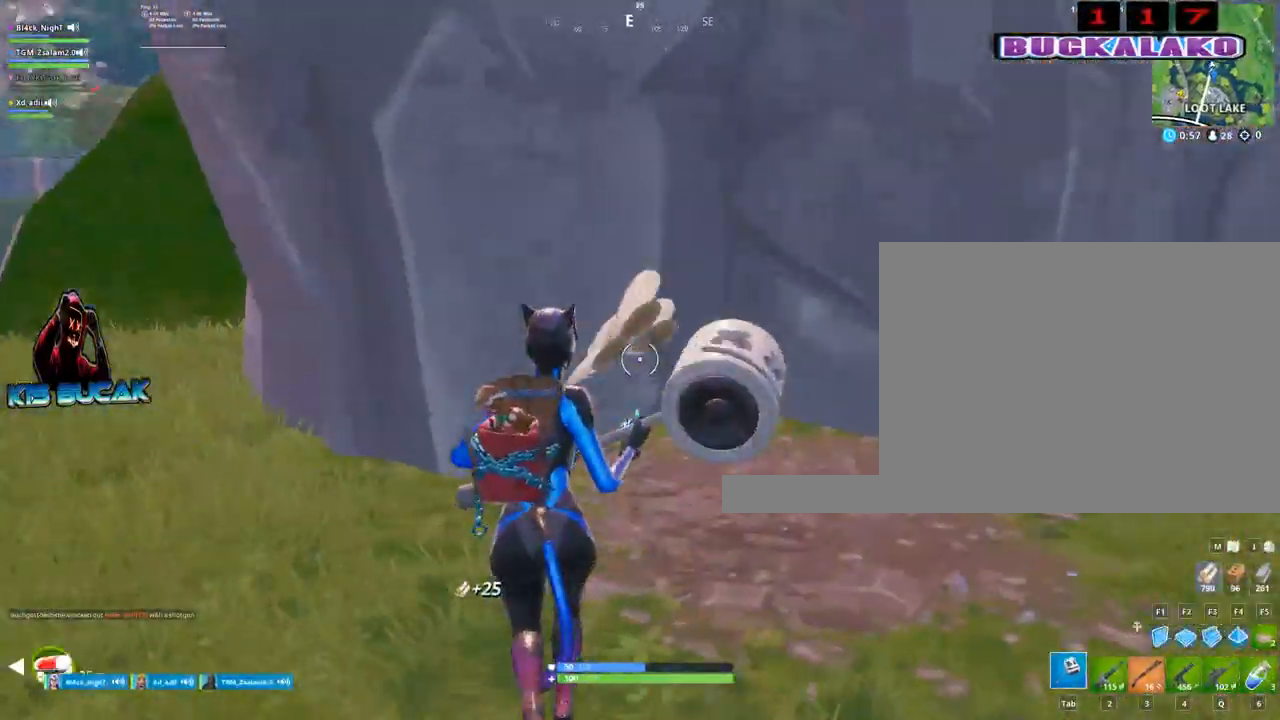
{"keys": ["alt"], "mouse": [], "mouse_move": "up-right", "events": [[50, "a", "up"], [100, "alt", "down"]]}
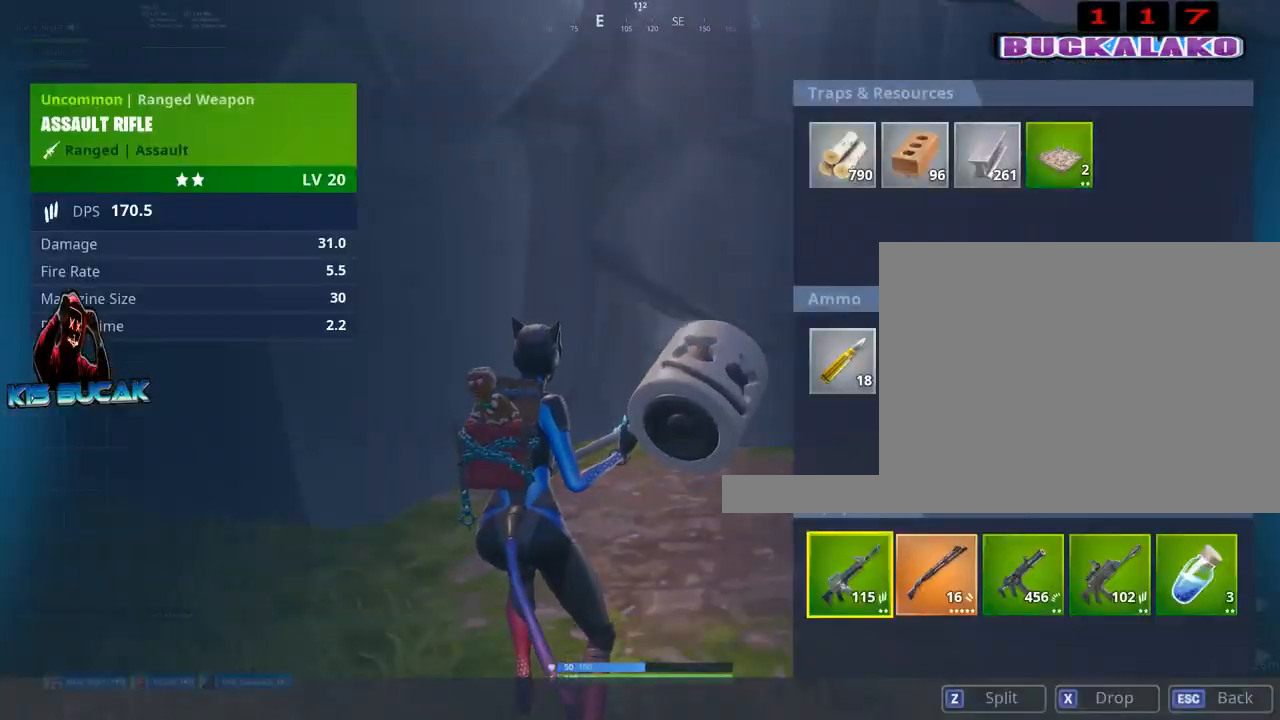
{"keys": [], "mouse": [], "mouse_move": "left", "events": [[167, "mouse_left", "down"], [200, "mouse_left", "up"], [250, "x", "down"], [300, "alt", "up"], [350, "x", "up"]]}
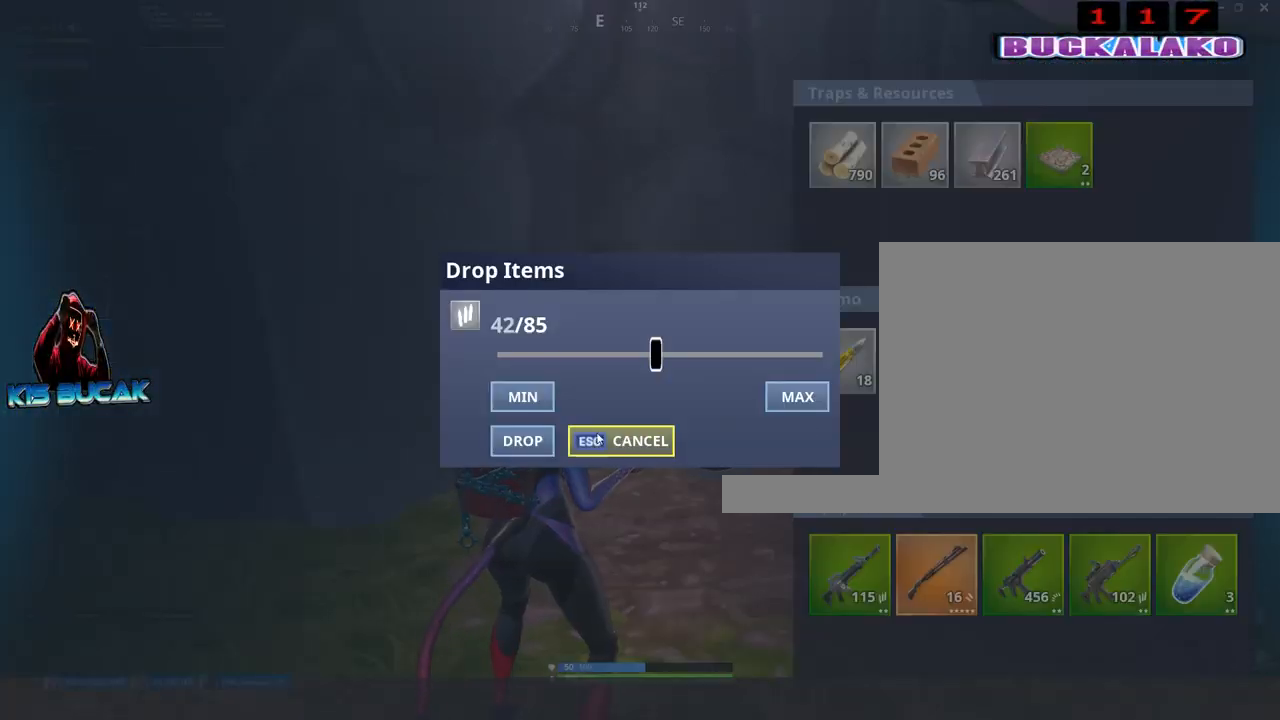
{"keys": [], "mouse": [], "mouse_move": "up-right", "events": [[267, "mouse_left", "down"], [317, "mouse_left", "up"]]}
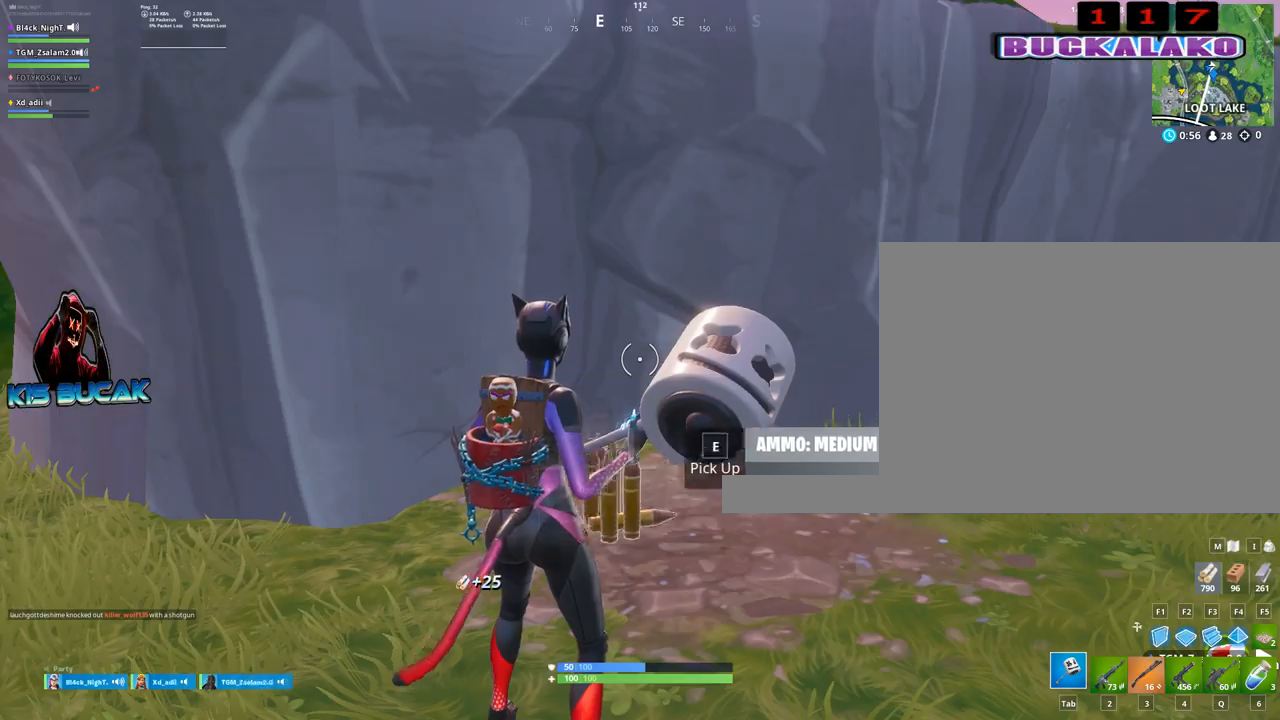
{"keys": ["a"], "mouse": [], "mouse_move": "right", "events": [[284, "a", "down"]]}
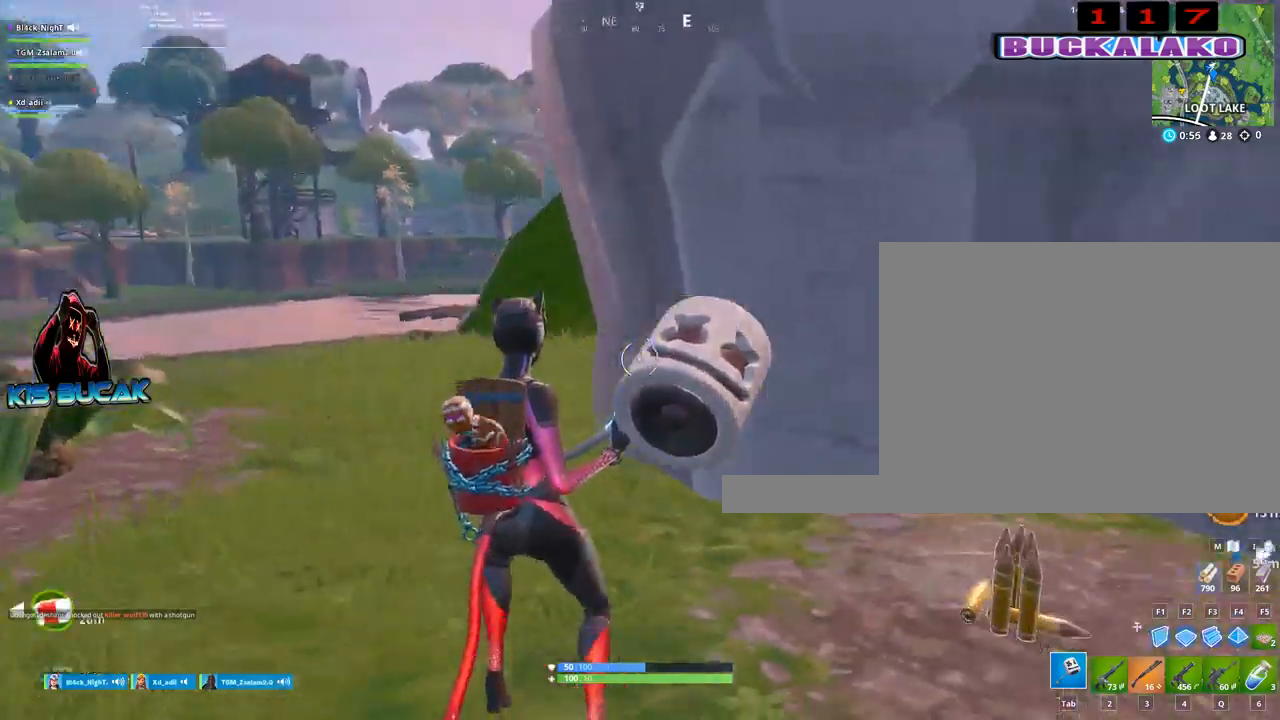
{"keys": ["a"], "mouse": [], "mouse_move": "still", "events": [[17, "a", "up"], [117, "d", "down"], [200, "d", "up"], [350, "a", "down"], [400, "mouse_wheel", "down"], [484, "mouse_wheel", "up"]]}
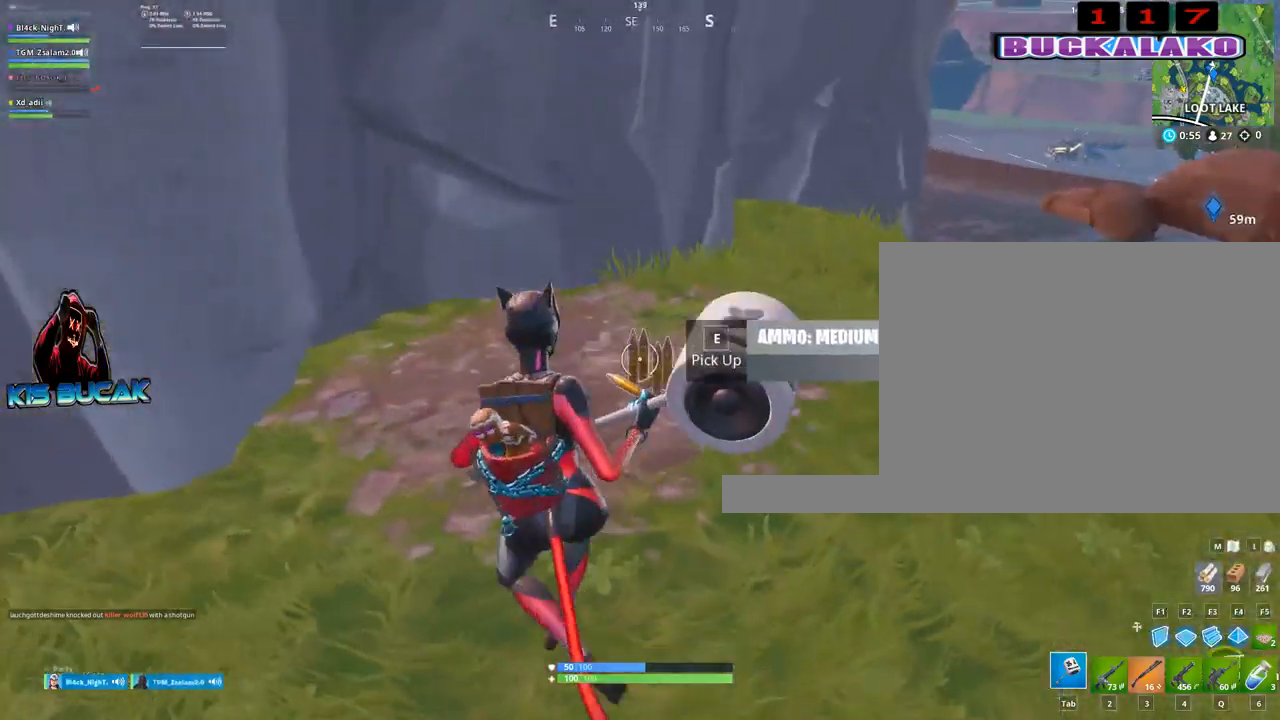
{"keys": ["w"], "mouse": [], "mouse_move": "up", "events": [[184, "w", "down"], [217, "a", "up"], [367, "4", "down"], [367, "tab", "down"], [417, "4", "up"], [450, "tab", "up"]]}
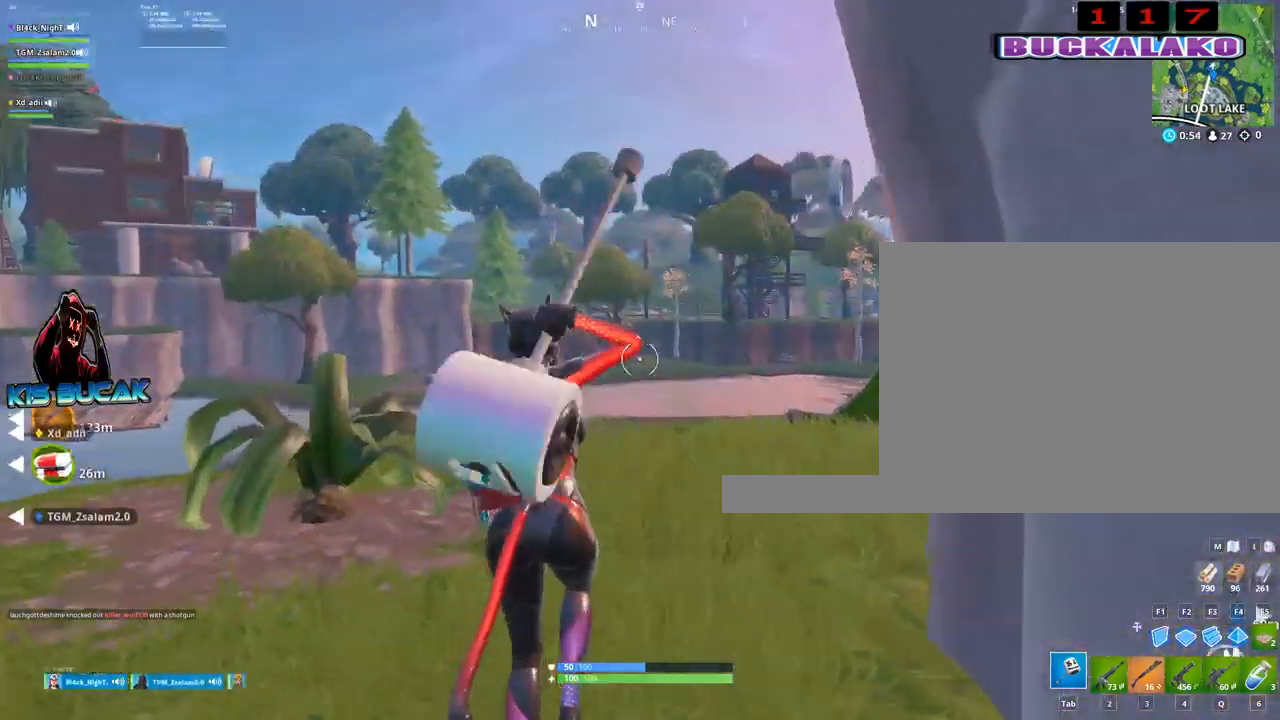
{"keys": ["a"], "mouse": [], "mouse_move": "down-left", "events": [[234, "a", "down"], [434, "w", "up"]]}
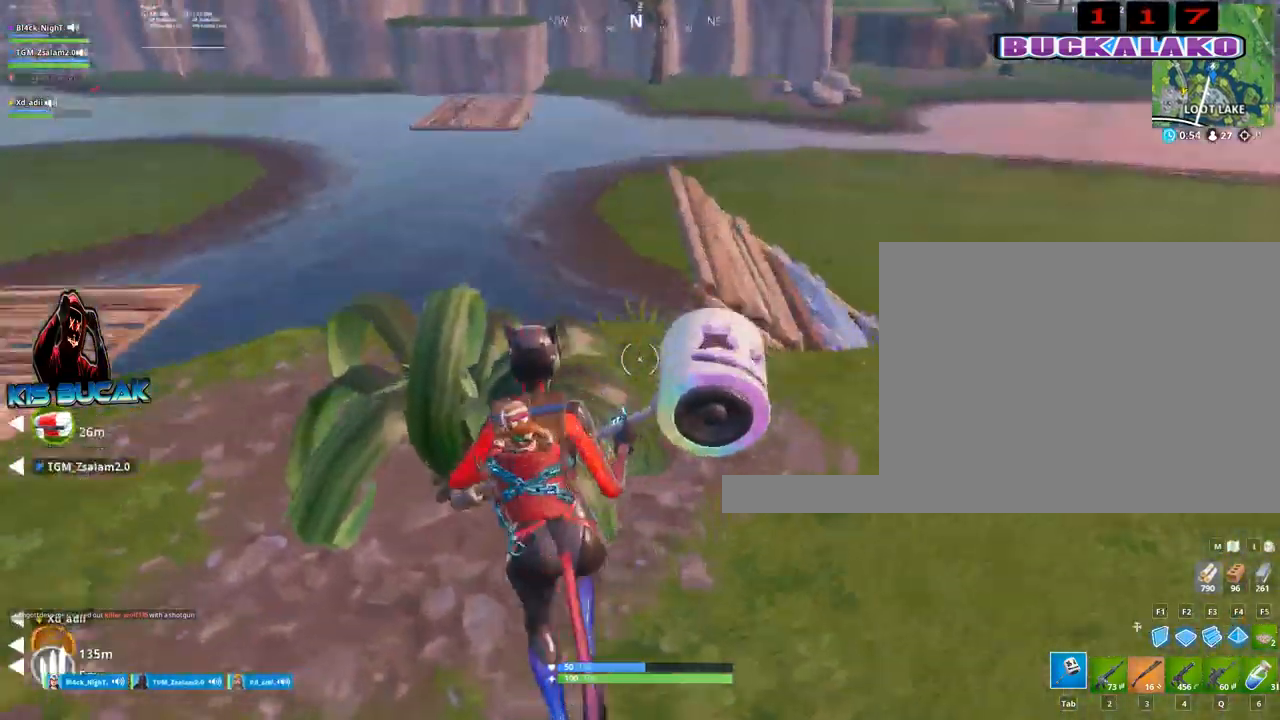
{"keys": ["tab", "w"], "mouse": [], "mouse_move": "right", "events": [[17, "mouse_left", "down"], [117, "w", "down"], [167, "mouse_left", "up"], [250, "a", "up"], [350, "4", "down"], [450, "4", "up"], [450, "tab", "down"]]}
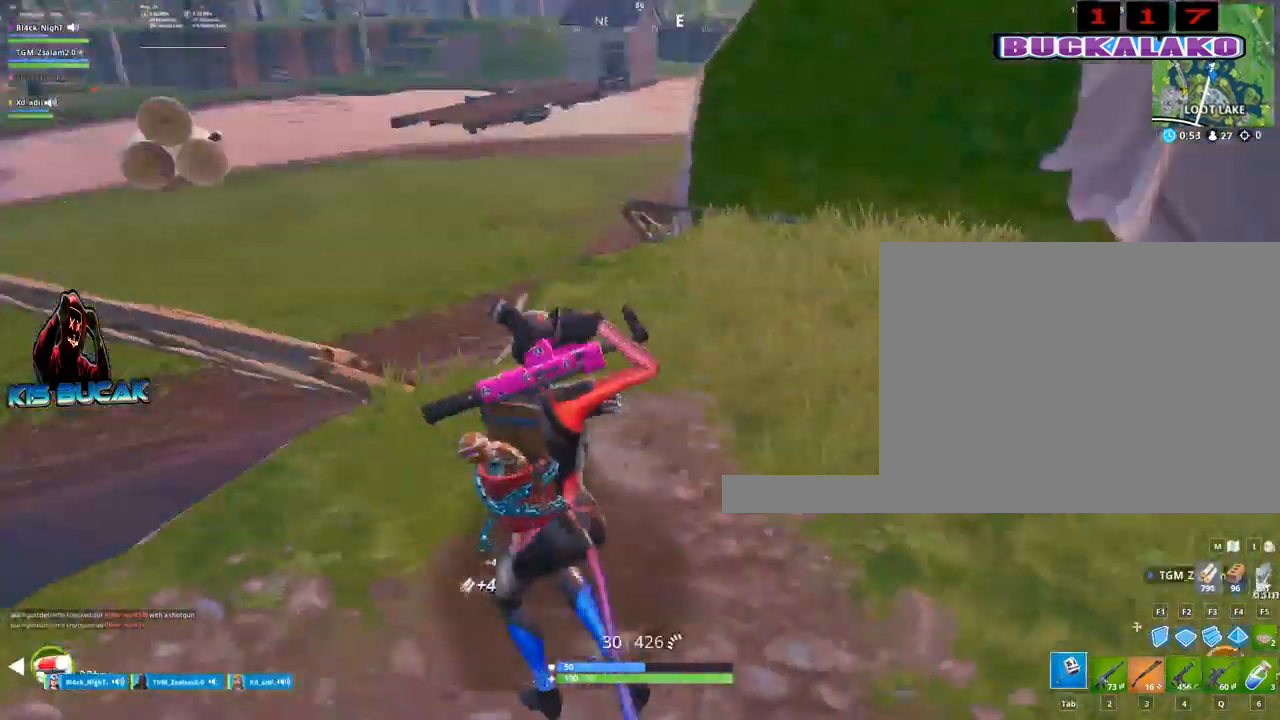
{"keys": ["3", "w"], "mouse": [], "mouse_move": "up-left", "events": [[34, "tab", "up"], [417, "3", "down"]]}
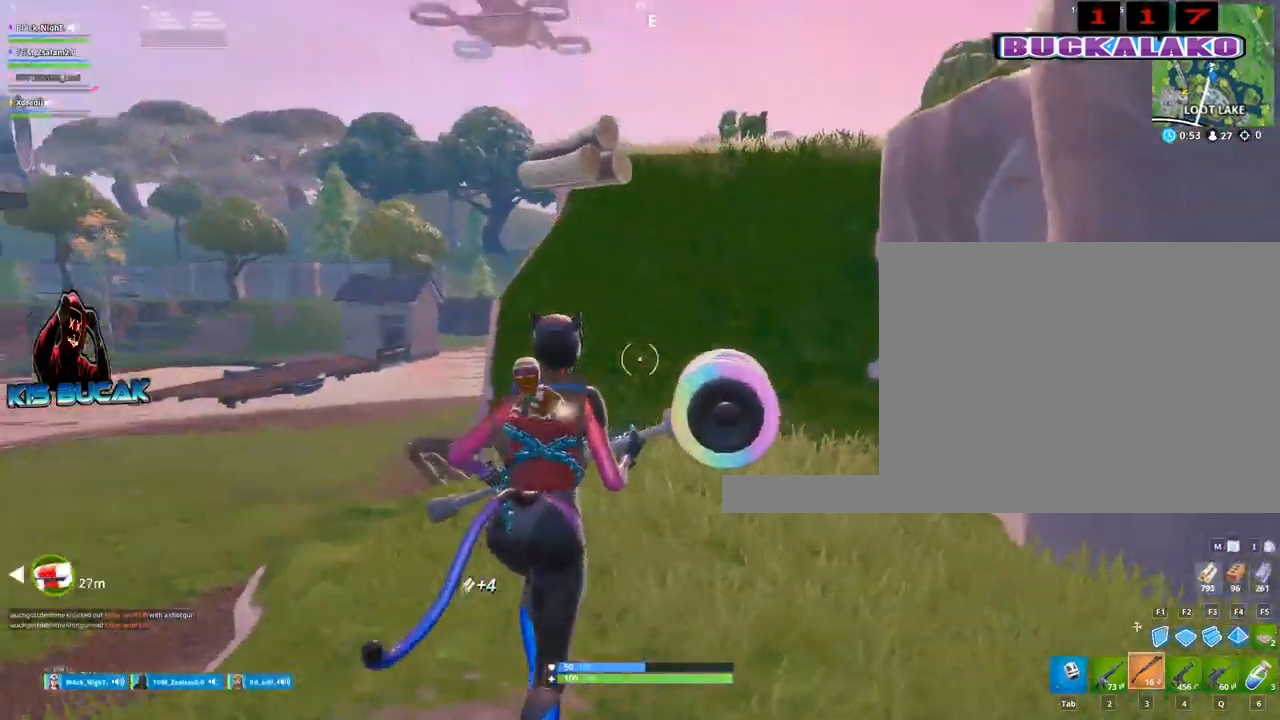
{"keys": ["w"], "mouse": [], "mouse_move": "still", "events": [[50, "3", "up"]]}
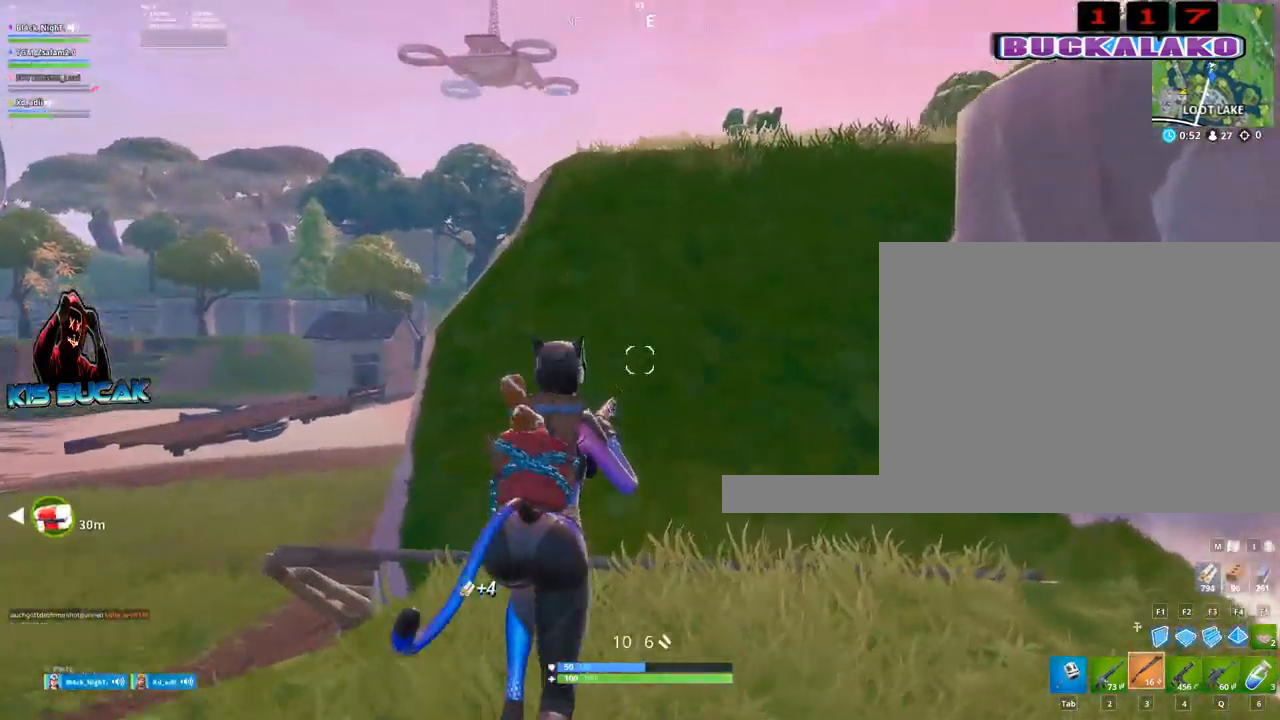
{"keys": ["w"], "mouse": [], "mouse_move": "up-right", "events": [[167, "space", "down"], [250, "r", "down"], [300, "space", "up"], [350, "r", "up"]]}
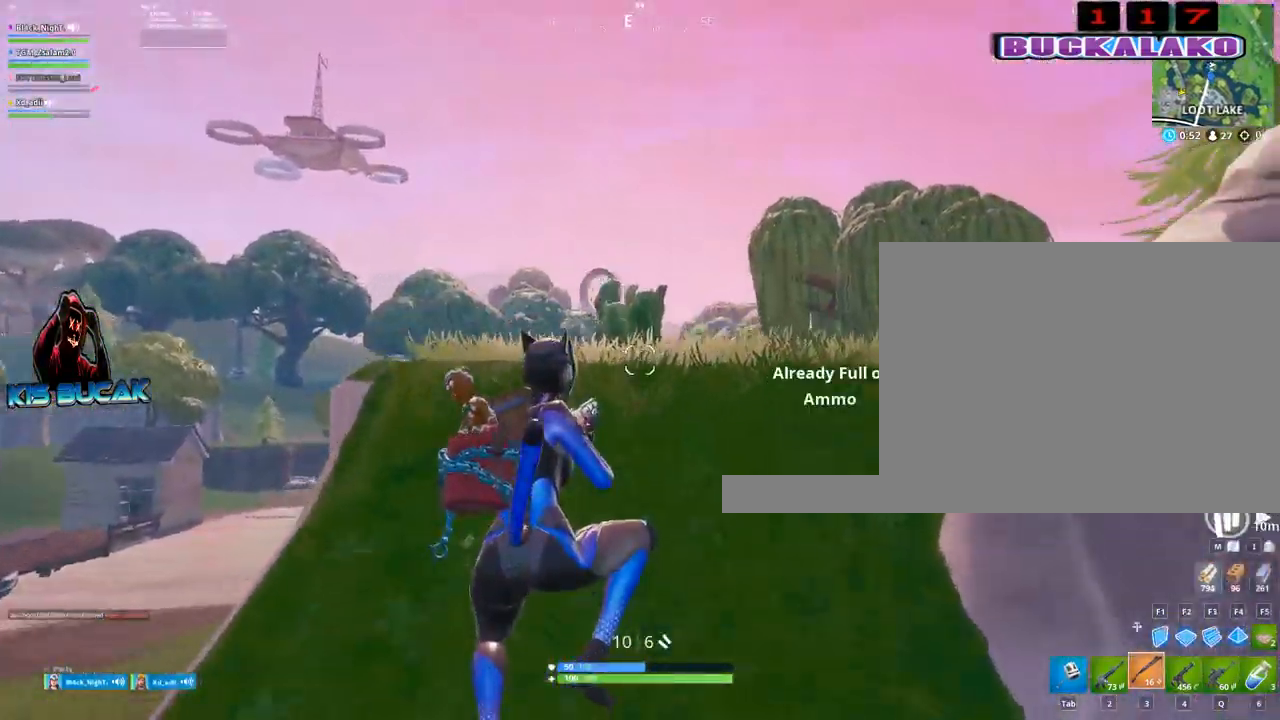
{"keys": ["w"], "mouse": [], "mouse_move": "still", "events": [[184, "4", "down"], [267, "4", "up"]]}
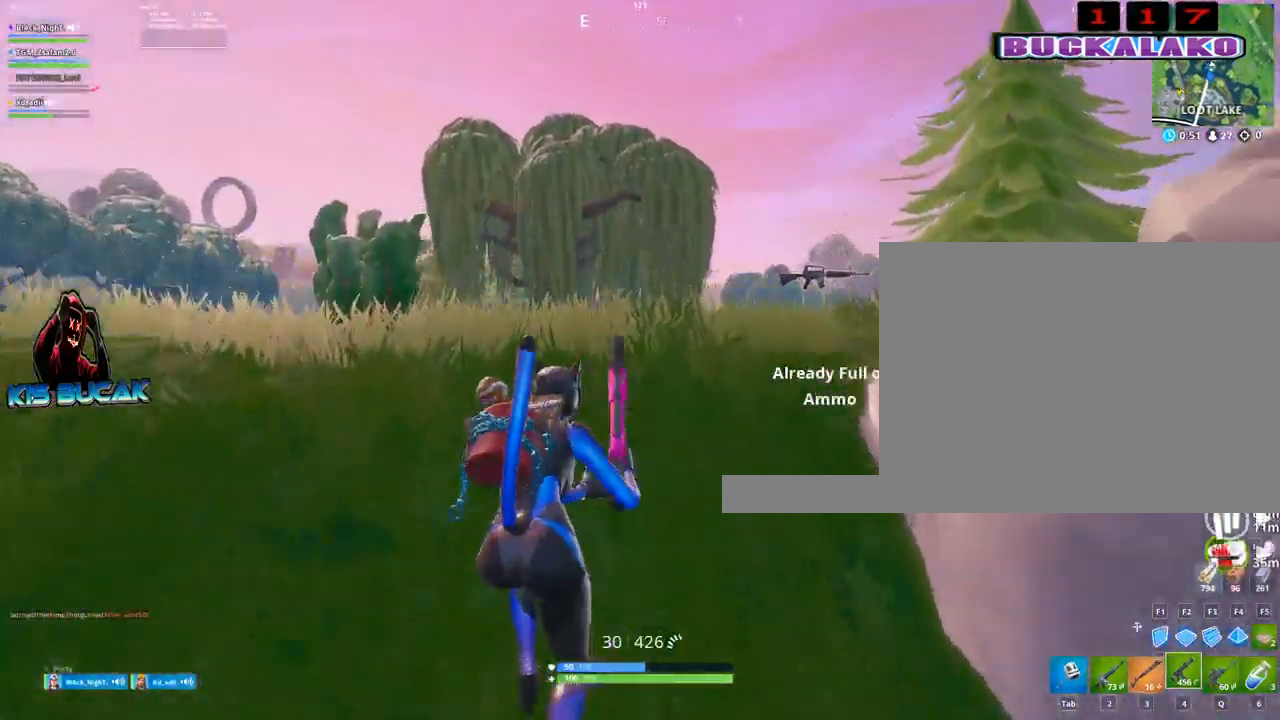
{"keys": ["a", "w"], "mouse": [], "mouse_move": "right", "events": [[150, "a", "down"], [234, "a", "up"], [384, "a", "down"]]}
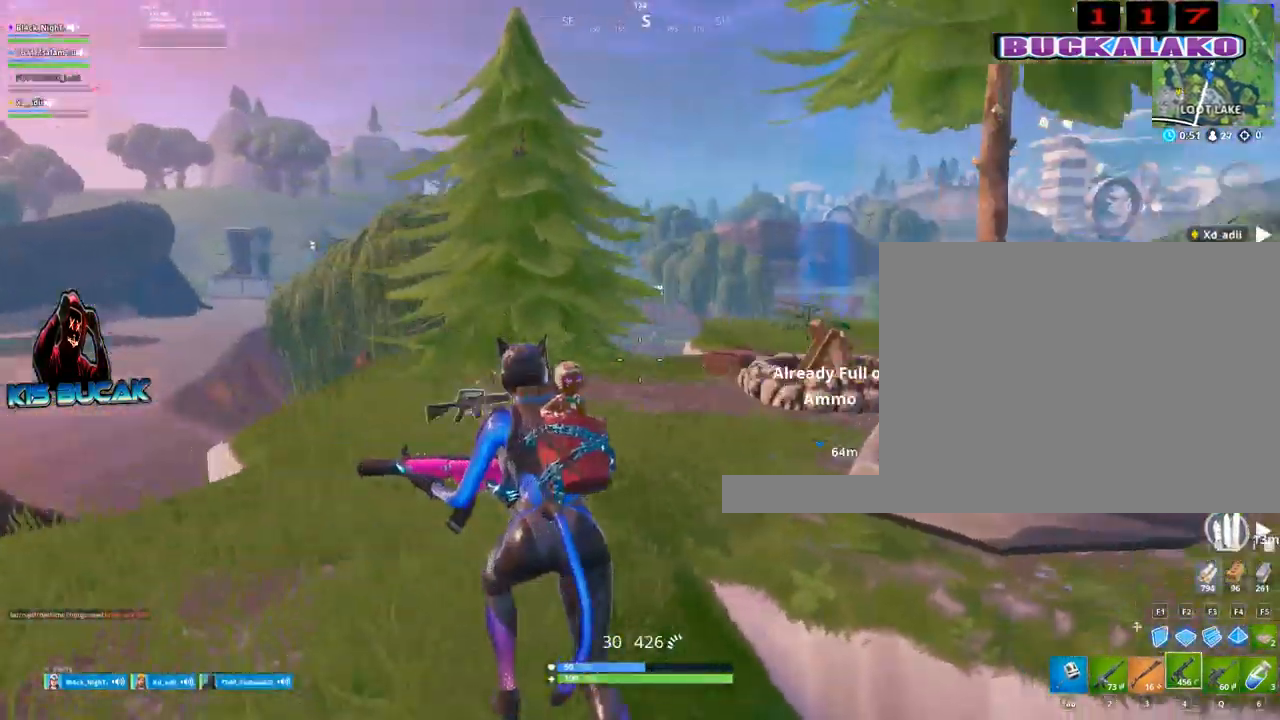
{"keys": ["w"], "mouse": [], "mouse_move": "left", "events": [[17, "2", "down"], [167, "a", "up"], [200, "2", "up"], [350, "tab", "down"], [450, "tab", "up"]]}